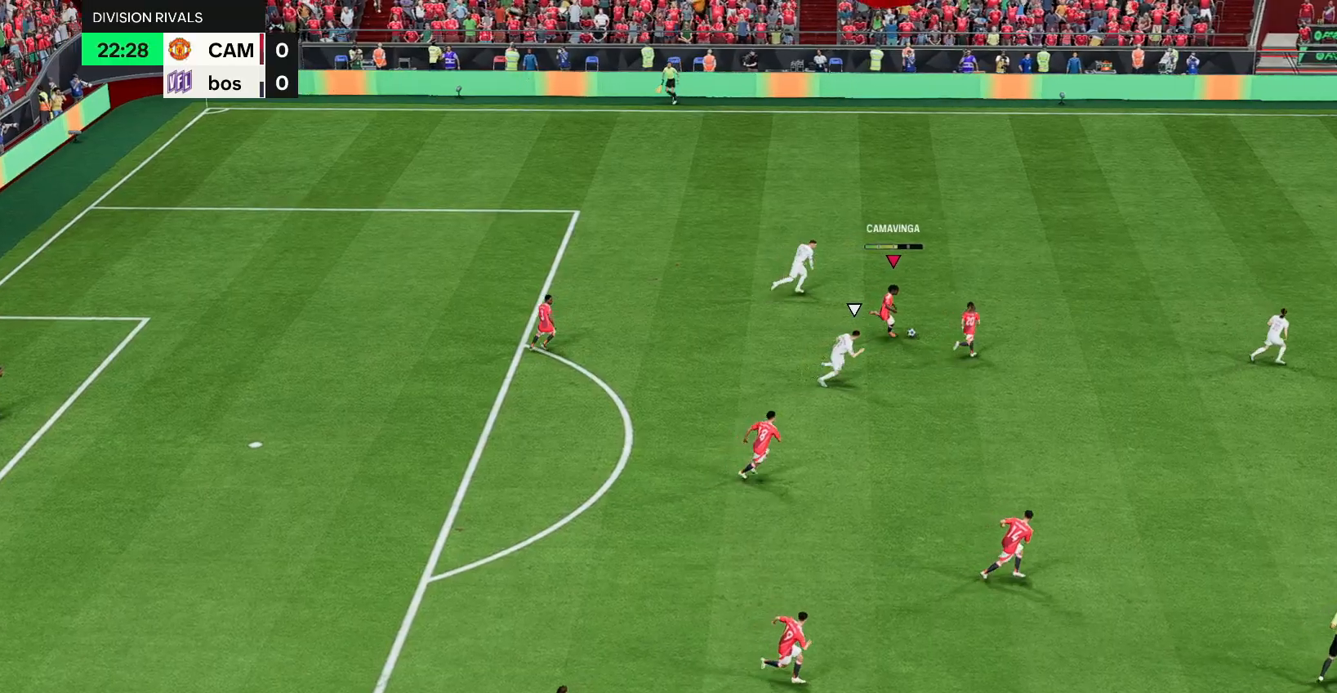
Gameplay with a controller (PlayStation layout); each line is a JSON object with the inputs held at the frame after it. "events" lists button and stick changes between this image and that frame as [ms after this image, input, new state], when the widget could be followed in between. Not read: L3 R3.
{"buttons": [], "left_stick": "center", "right_stick": "center", "events": [[200, "left_stick", "center"]]}
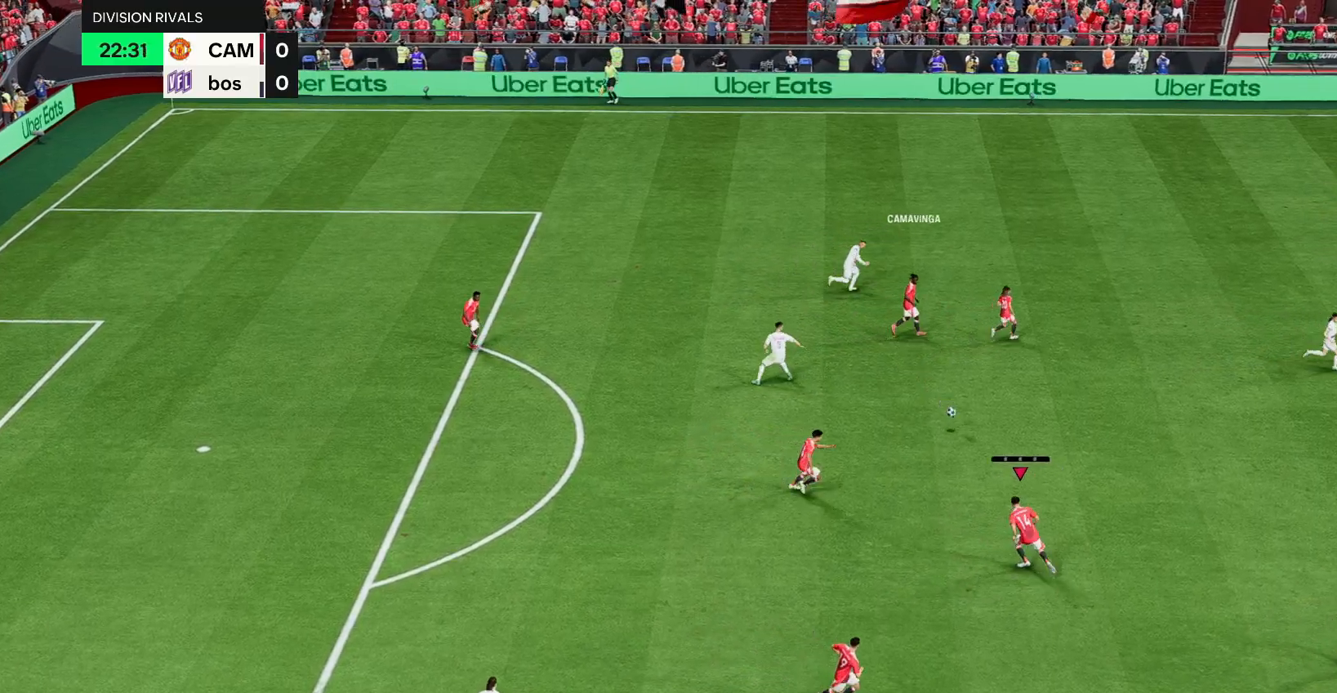
{"buttons": [], "left_stick": "down-right", "right_stick": "center"}
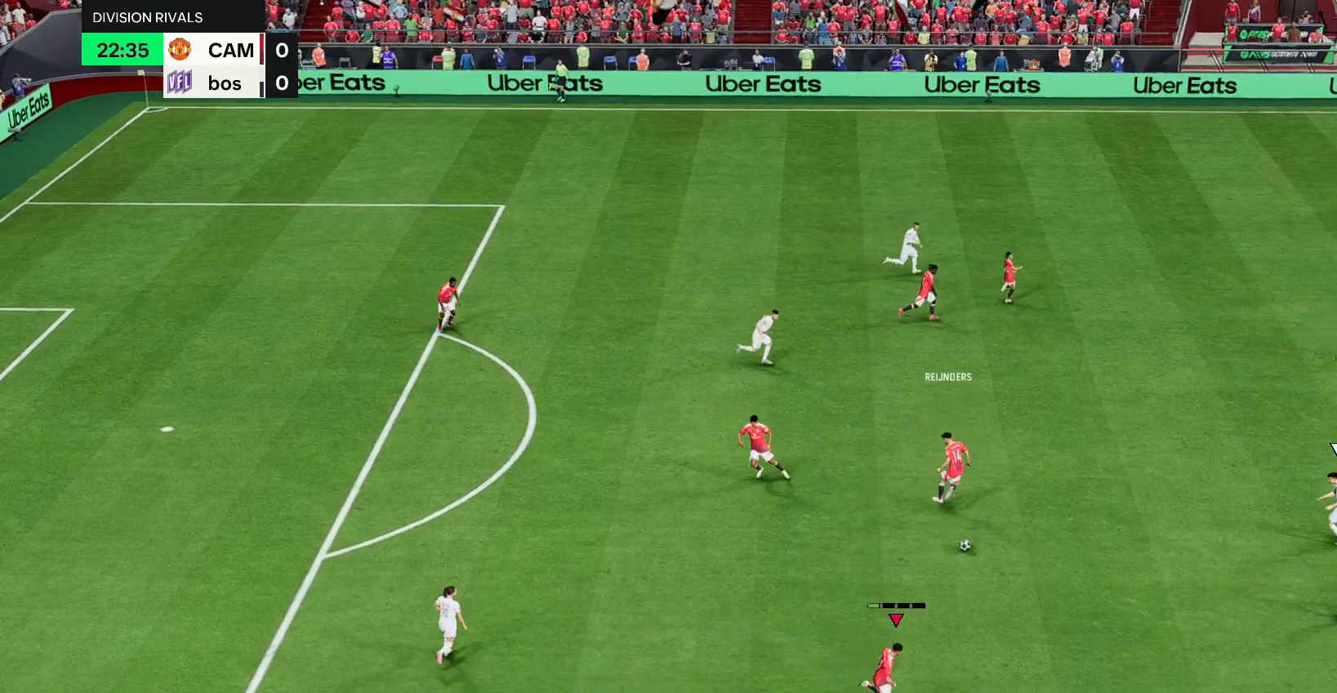
{"buttons": [], "left_stick": "right", "right_stick": "center", "events": [[350, "left_stick", "right"]]}
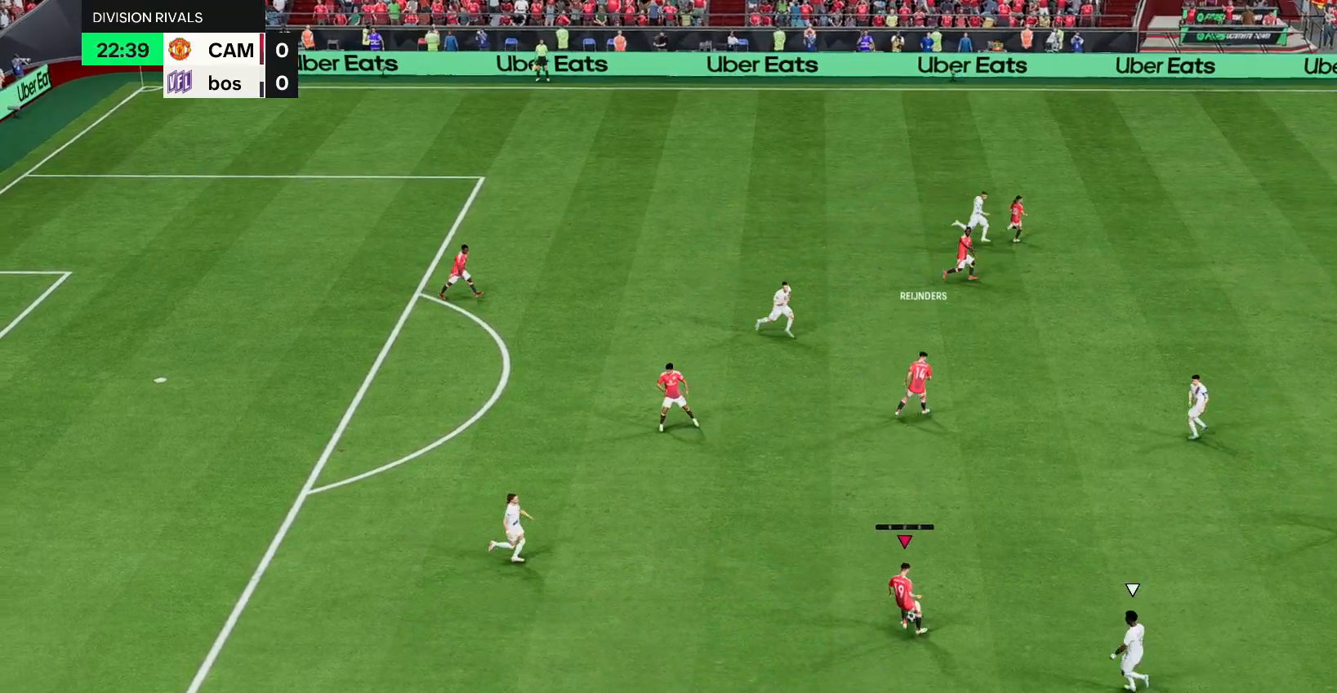
{"buttons": [], "left_stick": "up", "right_stick": "center", "events": [[17, "left_stick", "up-right"], [117, "left_stick", "up"]]}
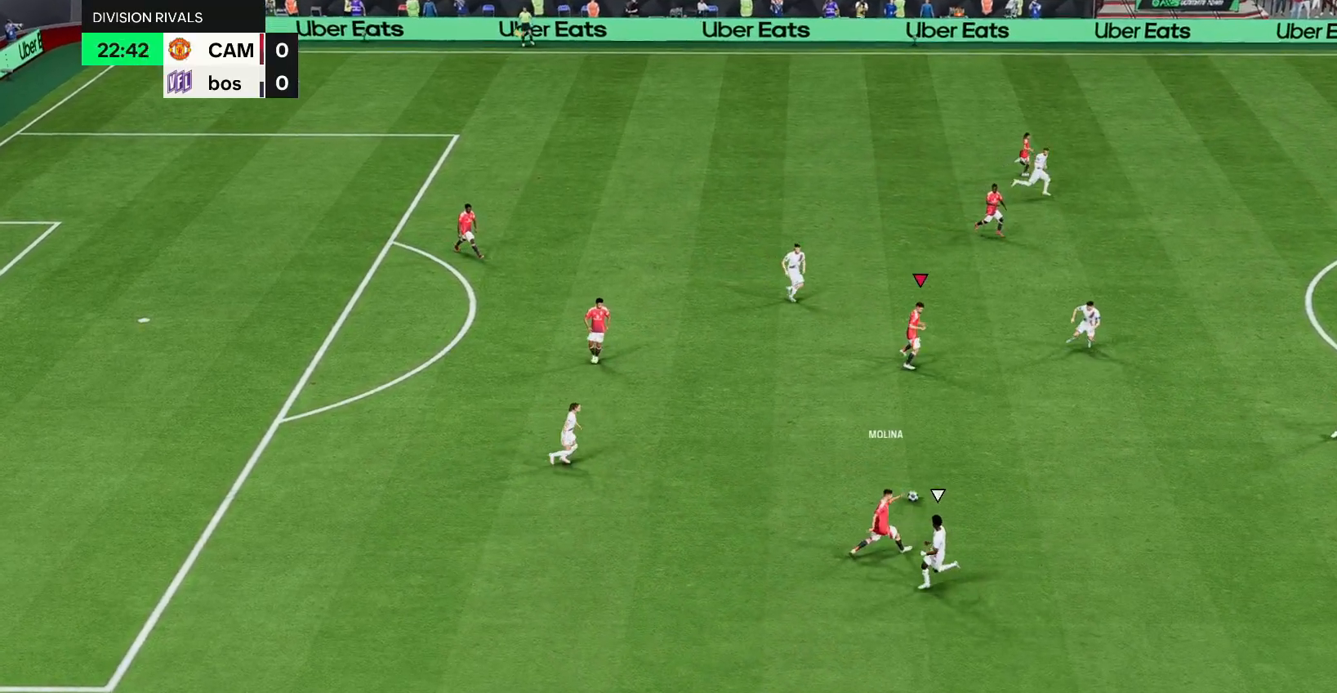
{"buttons": [], "left_stick": "down", "right_stick": "center", "events": [[83, "left_stick", "center"], [250, "left_stick", "down"]]}
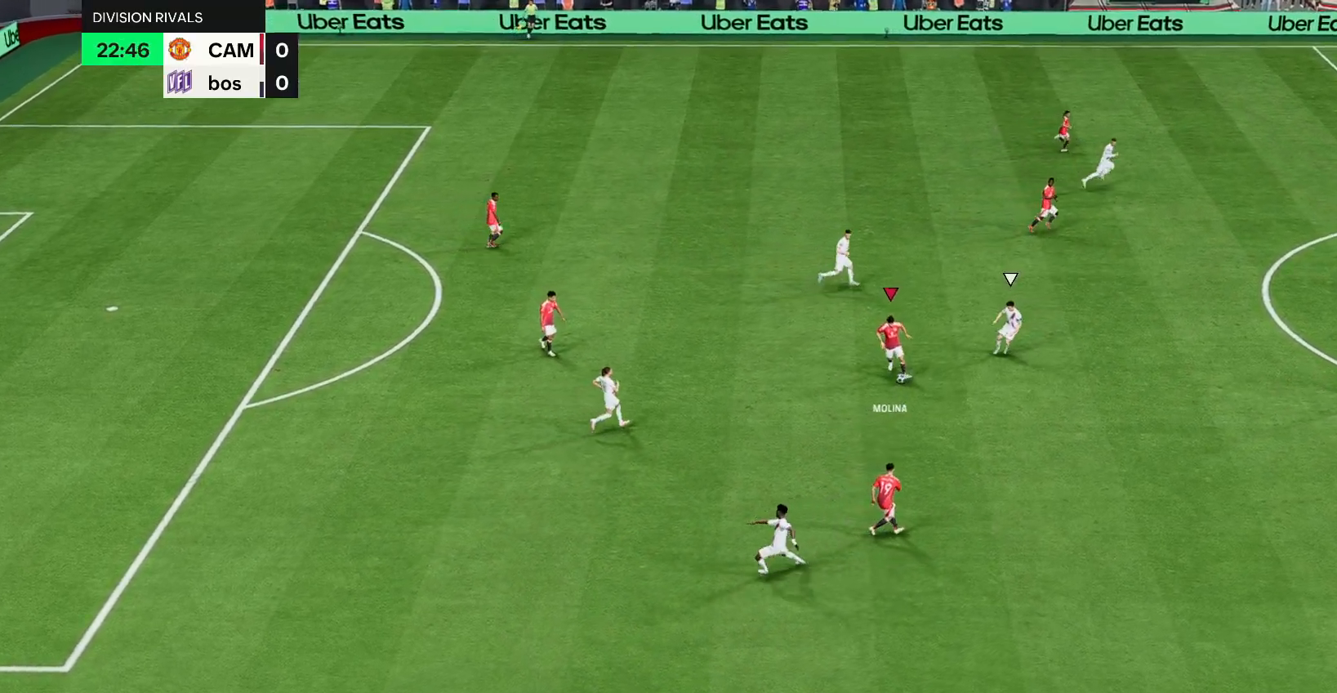
{"buttons": [], "left_stick": "right", "right_stick": "center", "events": [[83, "R1", "down"], [117, "left_stick", "down-right"], [233, "R1", "up"], [417, "left_stick", "right"]]}
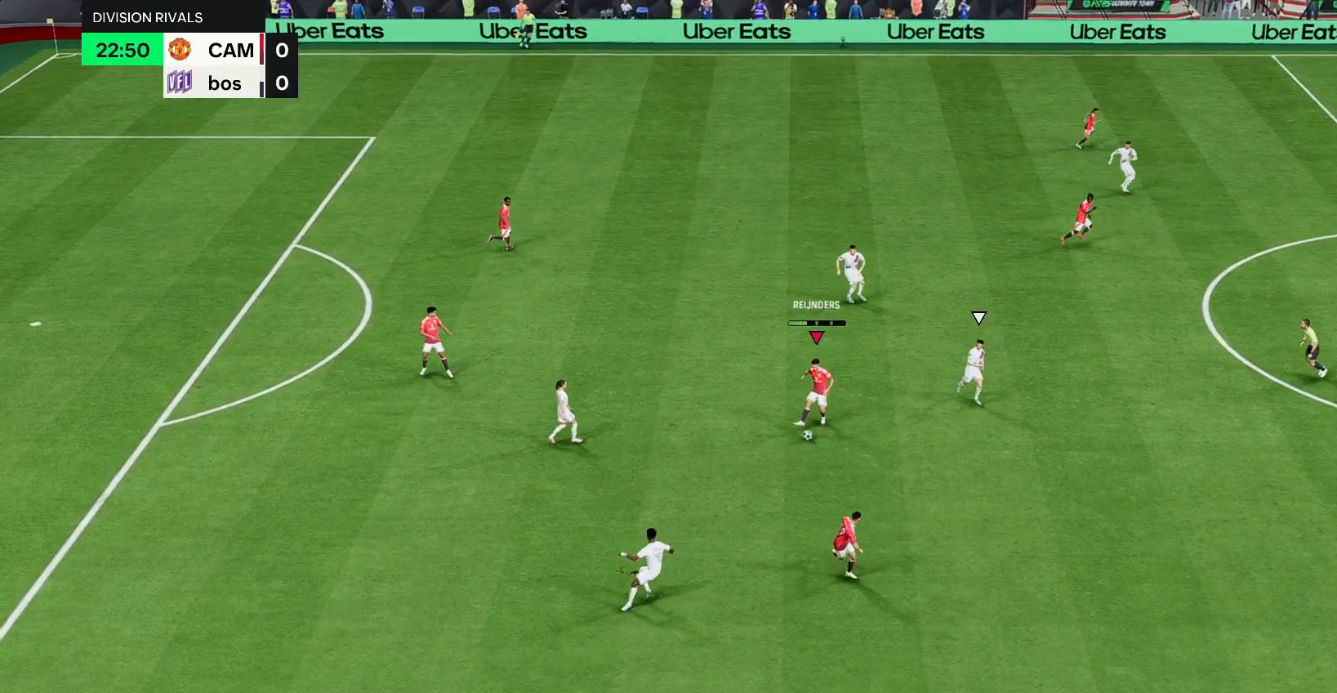
{"buttons": [], "left_stick": "right", "right_stick": "center", "events": []}
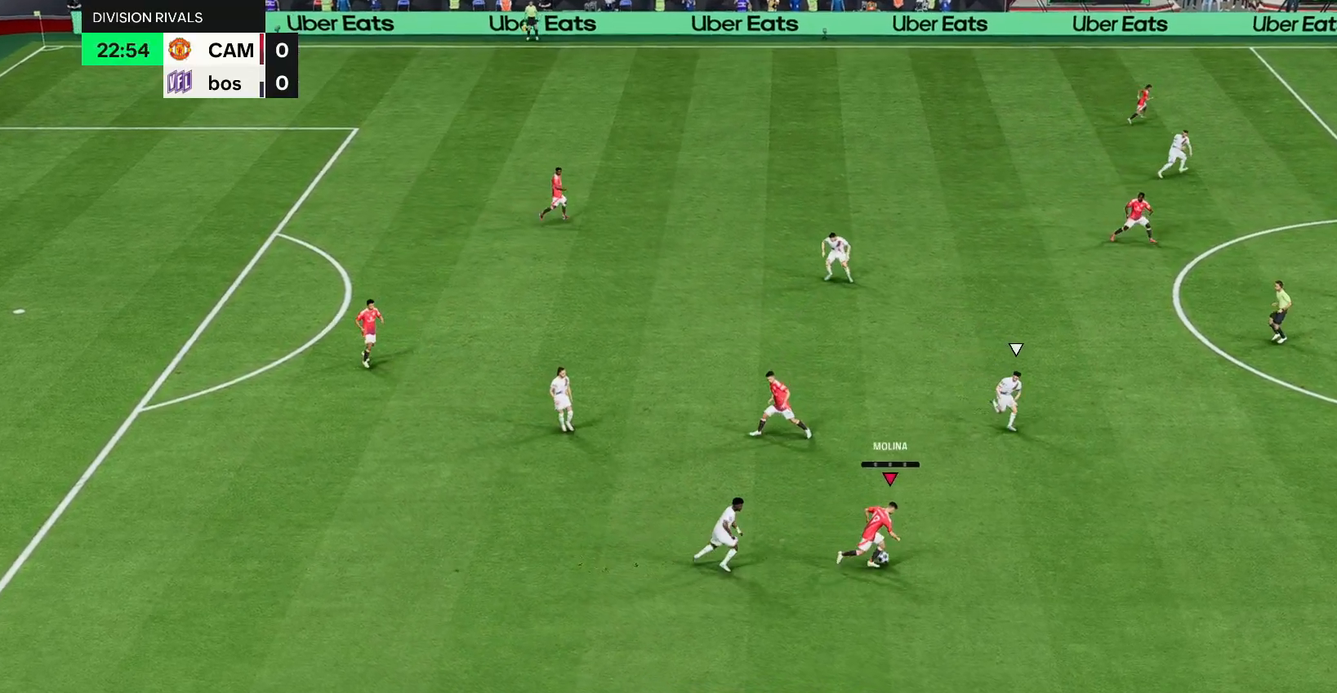
{"buttons": ["R2"], "left_stick": "down-right", "right_stick": "center", "events": [[100, "left_stick", "down-right"], [117, "R2", "down"]]}
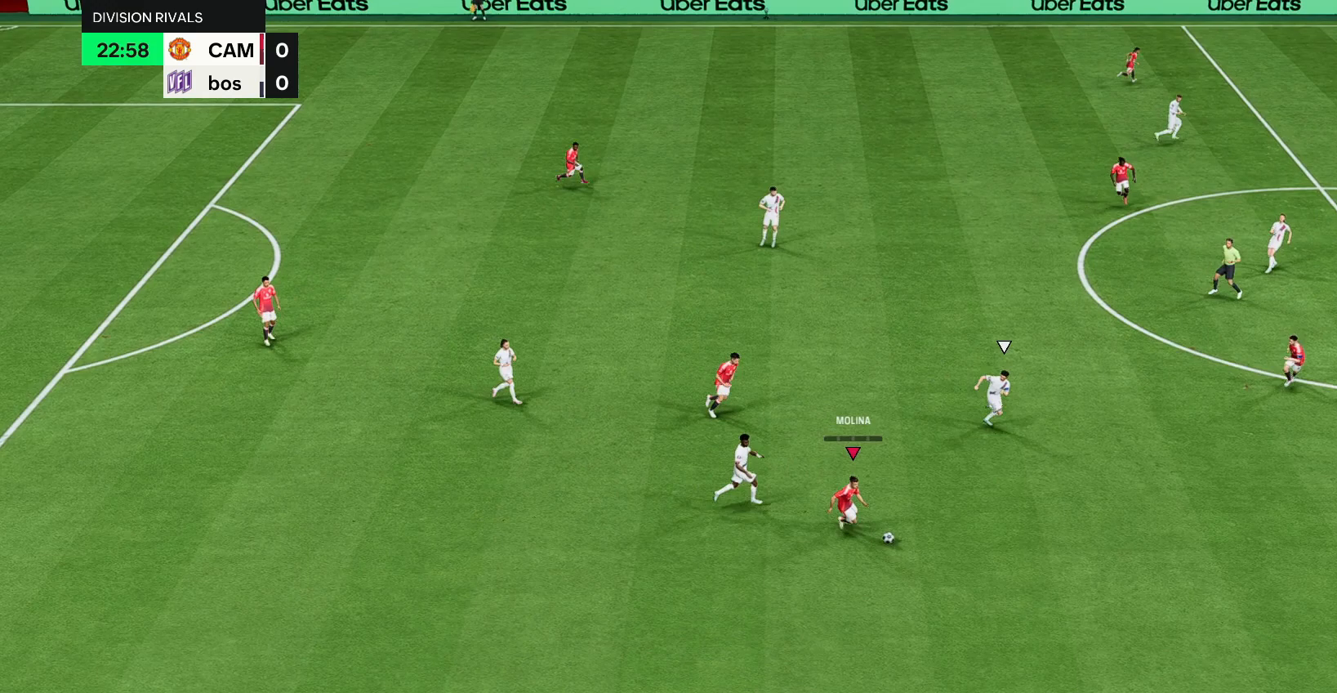
{"buttons": ["R2"], "left_stick": "down-right", "right_stick": "center", "events": []}
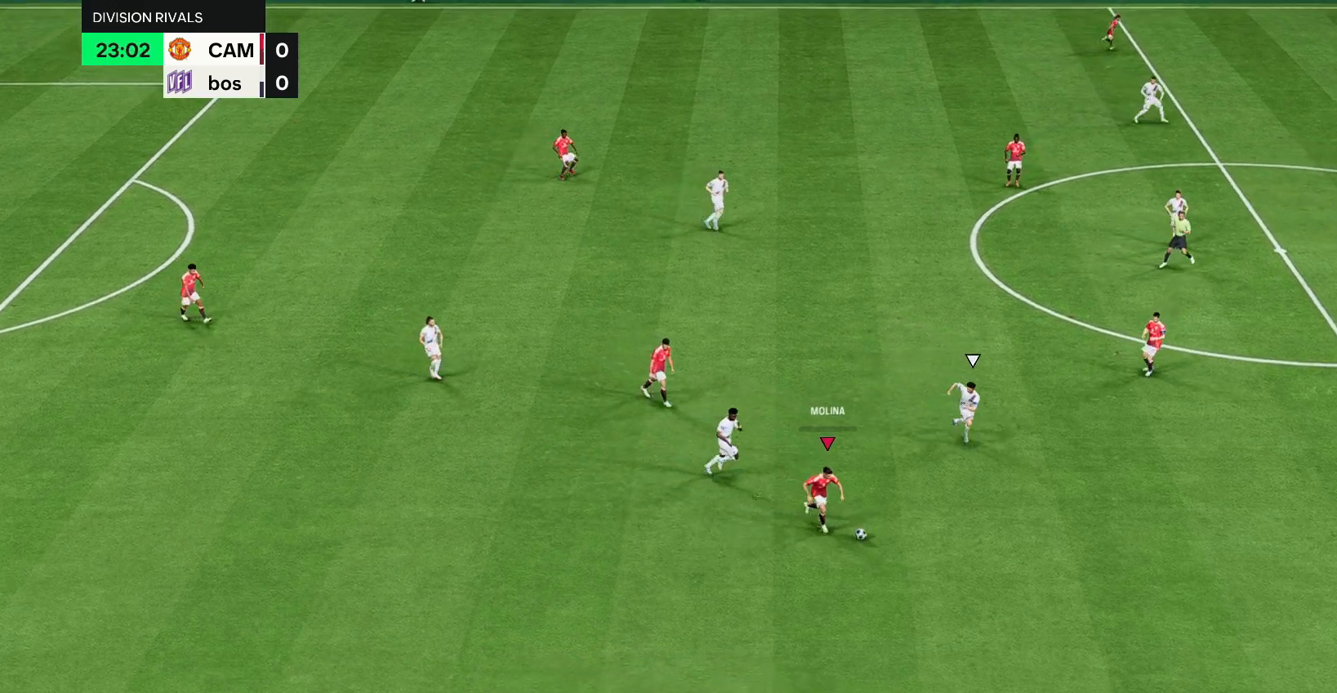
{"buttons": ["R2"], "left_stick": "down-right", "right_stick": "center", "events": []}
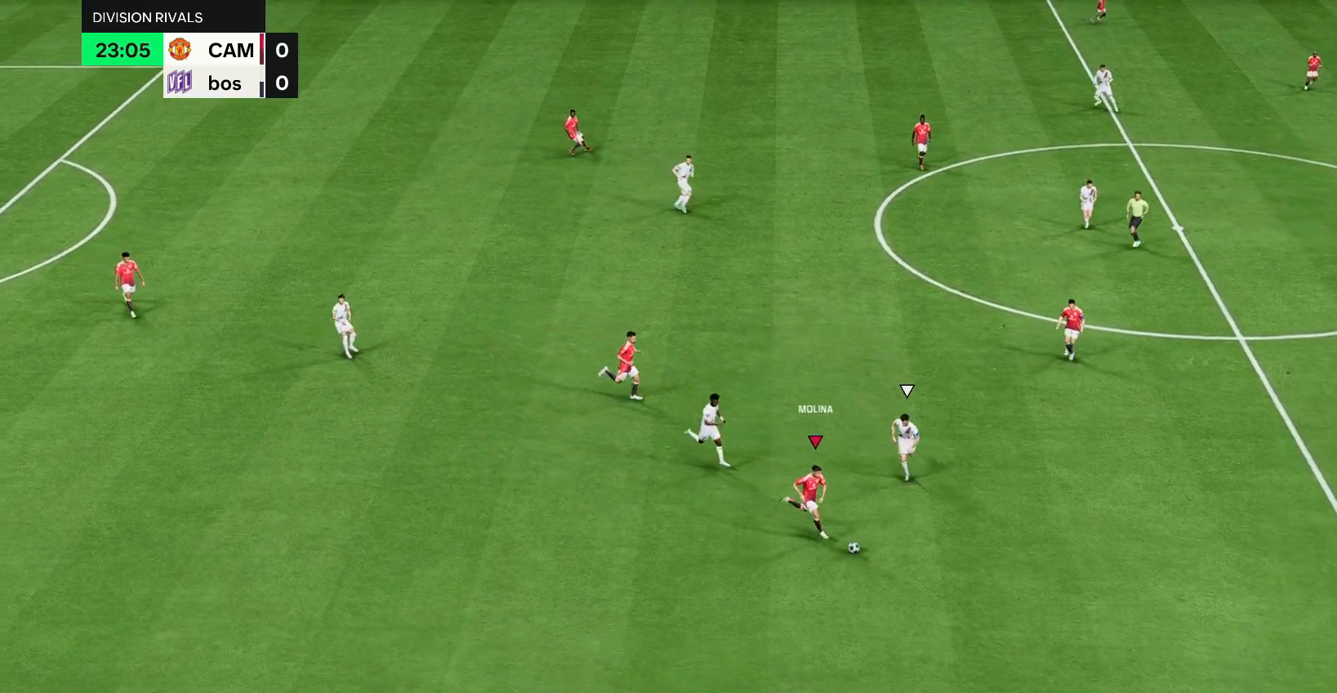
{"buttons": ["R2"], "left_stick": "down-right", "right_stick": "center", "events": []}
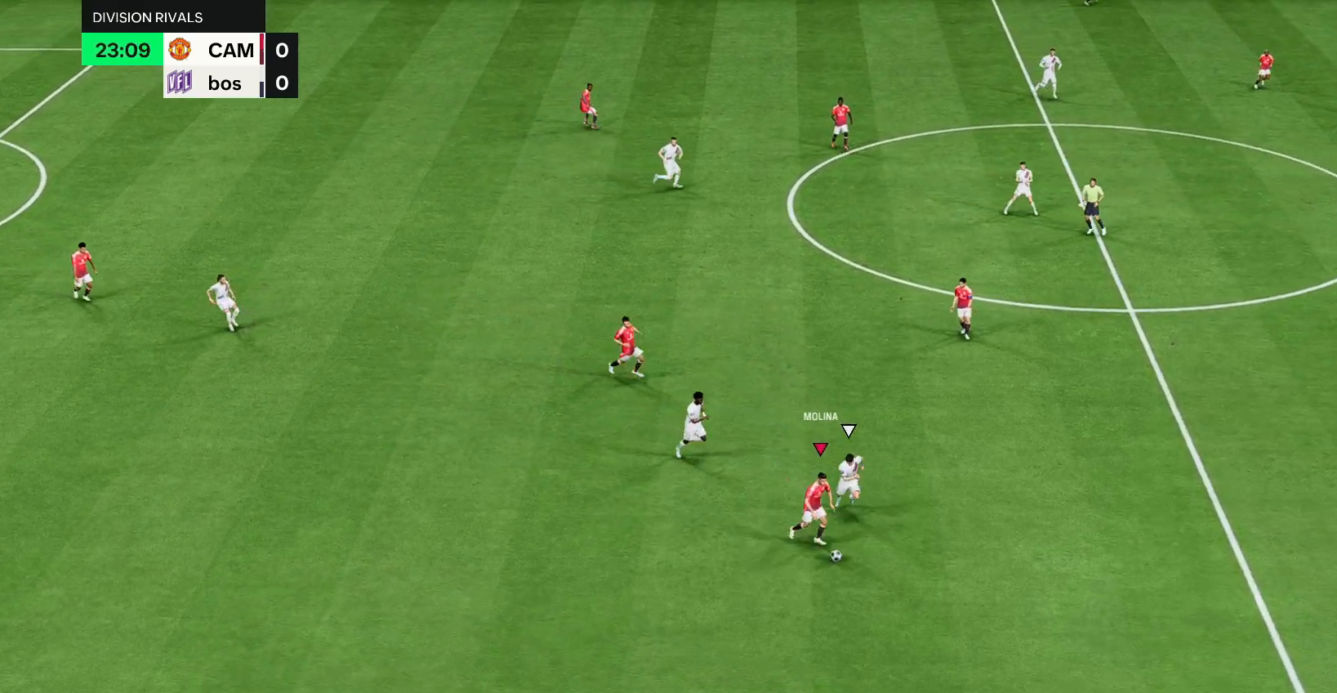
{"buttons": ["R2"], "left_stick": "right", "right_stick": "center", "events": [[483, "left_stick", "right"]]}
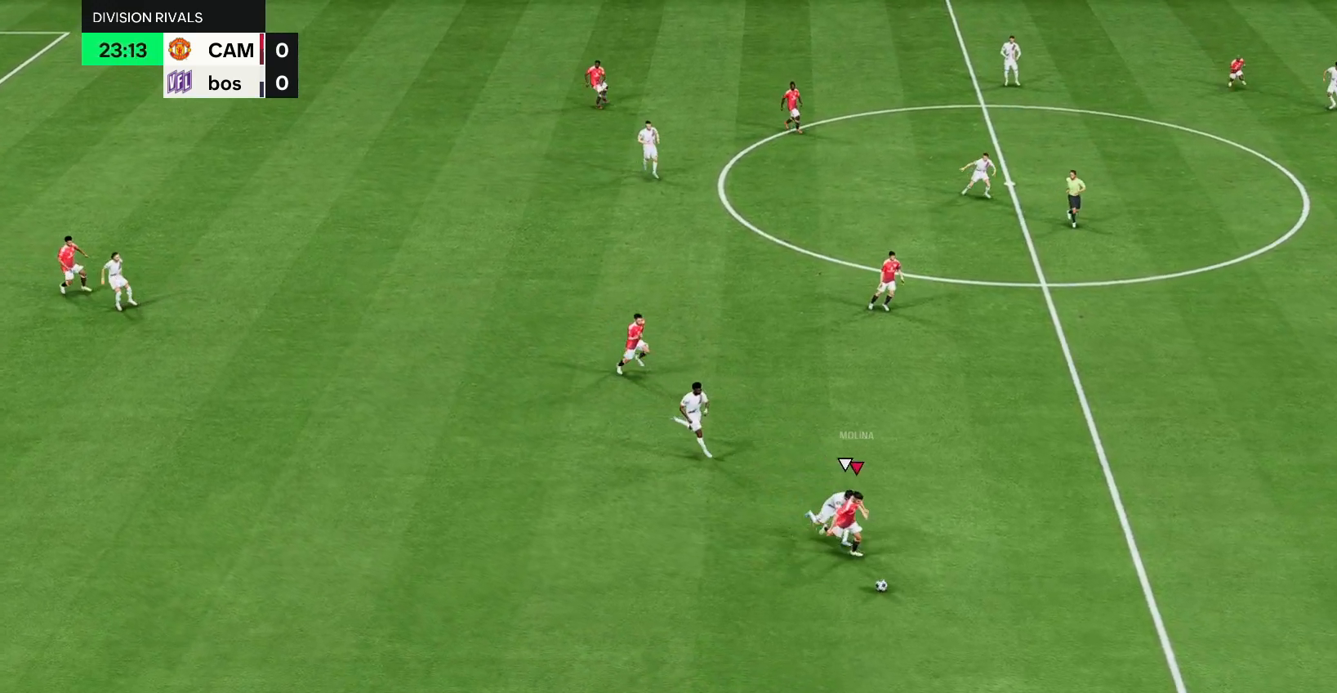
{"buttons": [], "left_stick": "right", "right_stick": "center", "events": [[483, "R2", "up"]]}
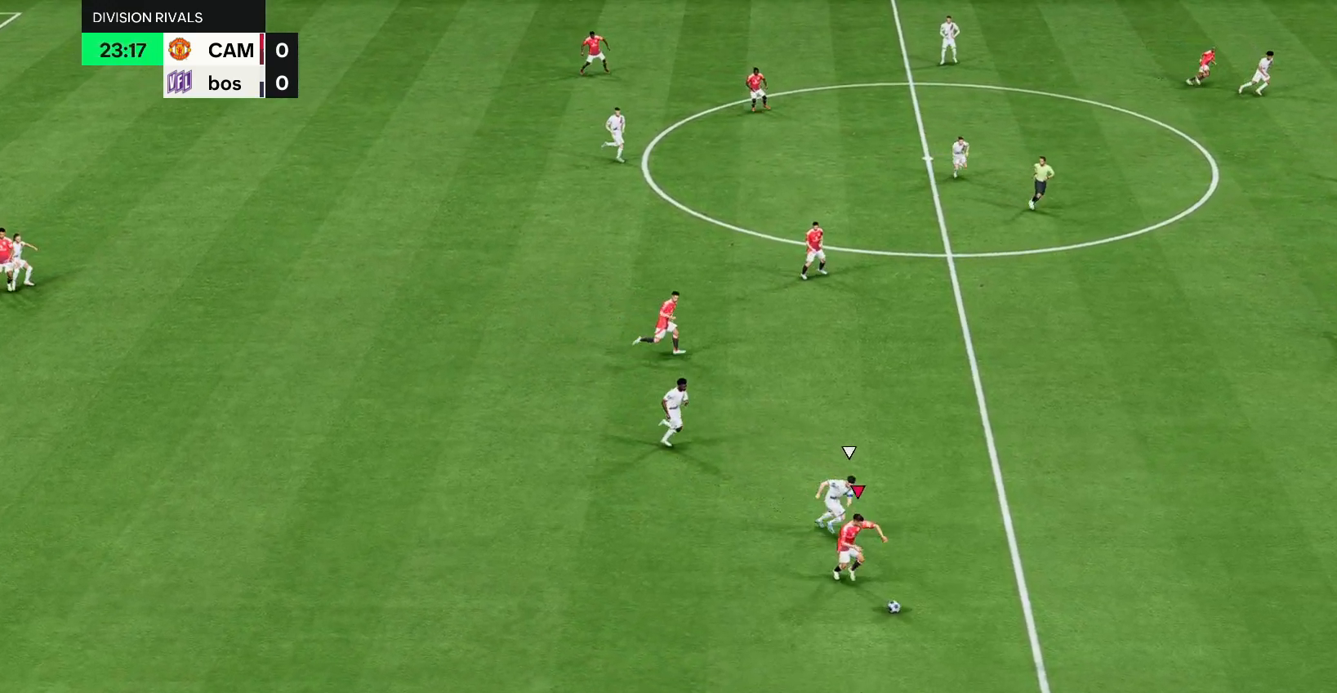
{"buttons": [], "left_stick": "up-right", "right_stick": "center", "events": [[67, "left_stick", "up-right"]]}
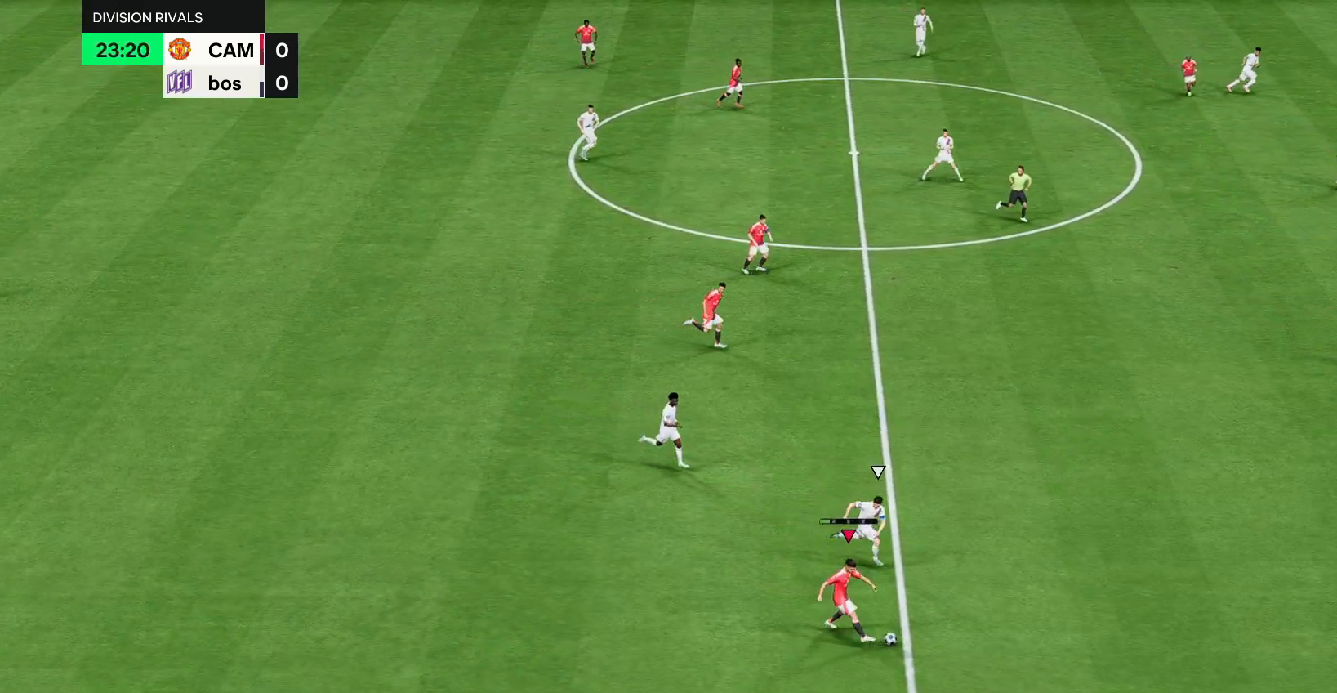
{"buttons": [], "left_stick": "up", "right_stick": "center", "events": [[67, "left_stick", "right"], [167, "left_stick", "center"], [350, "left_stick", "down"], [433, "left_stick", "left"], [500, "left_stick", "up"]]}
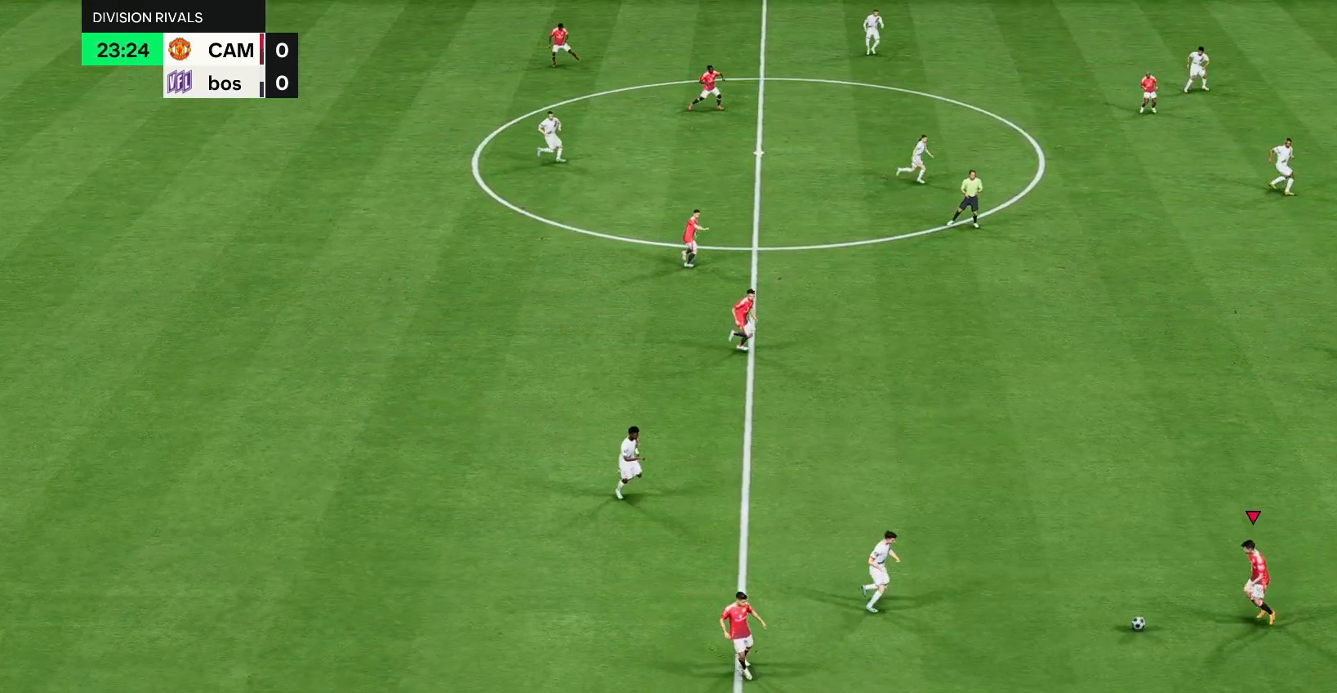
{"buttons": [], "left_stick": "up", "right_stick": "center", "events": [[50, "L1", "down"], [200, "L1", "up"]]}
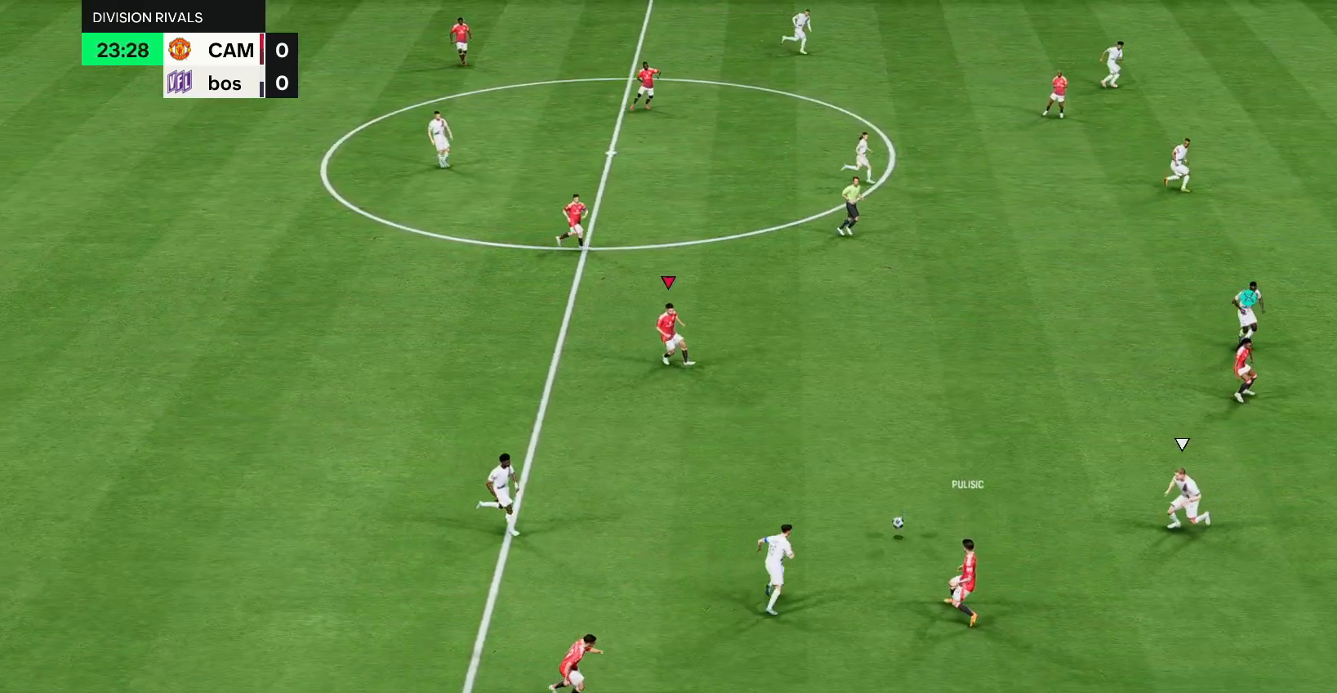
{"buttons": [], "left_stick": "right", "right_stick": "center", "events": [[200, "left_stick", "center"], [317, "left_stick", "right"]]}
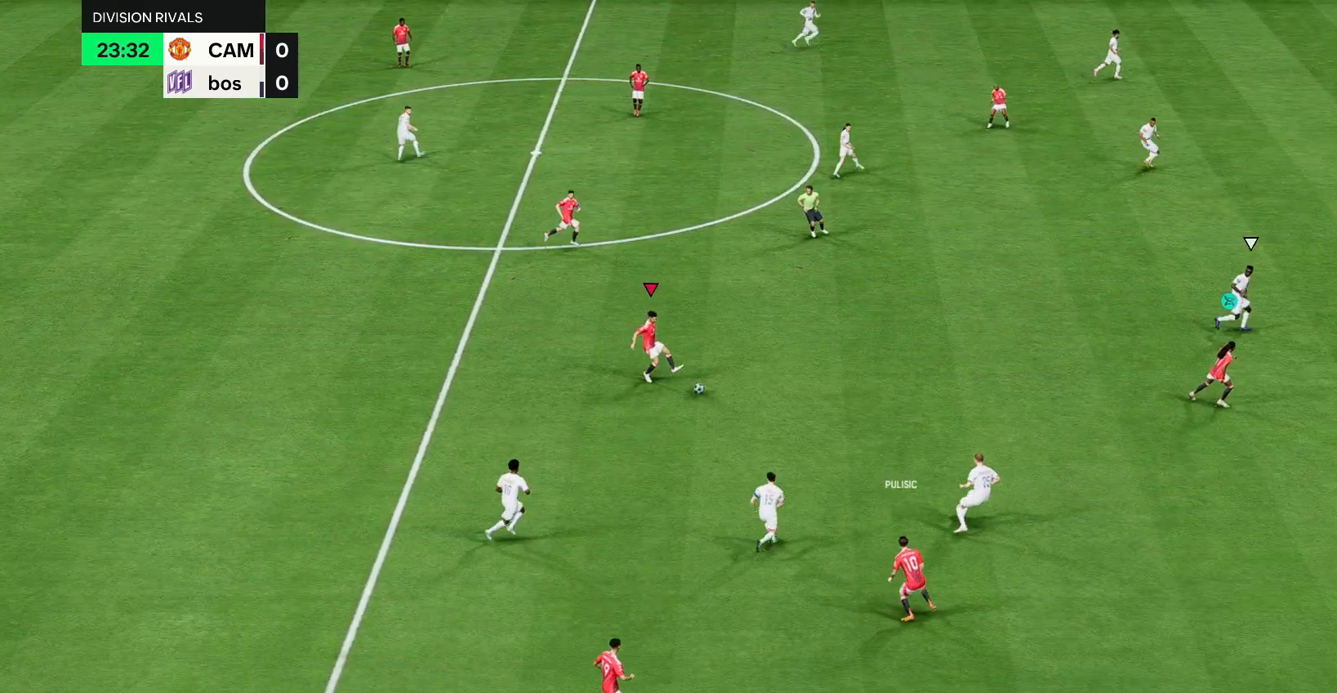
{"buttons": [], "left_stick": "right", "right_stick": "center", "events": []}
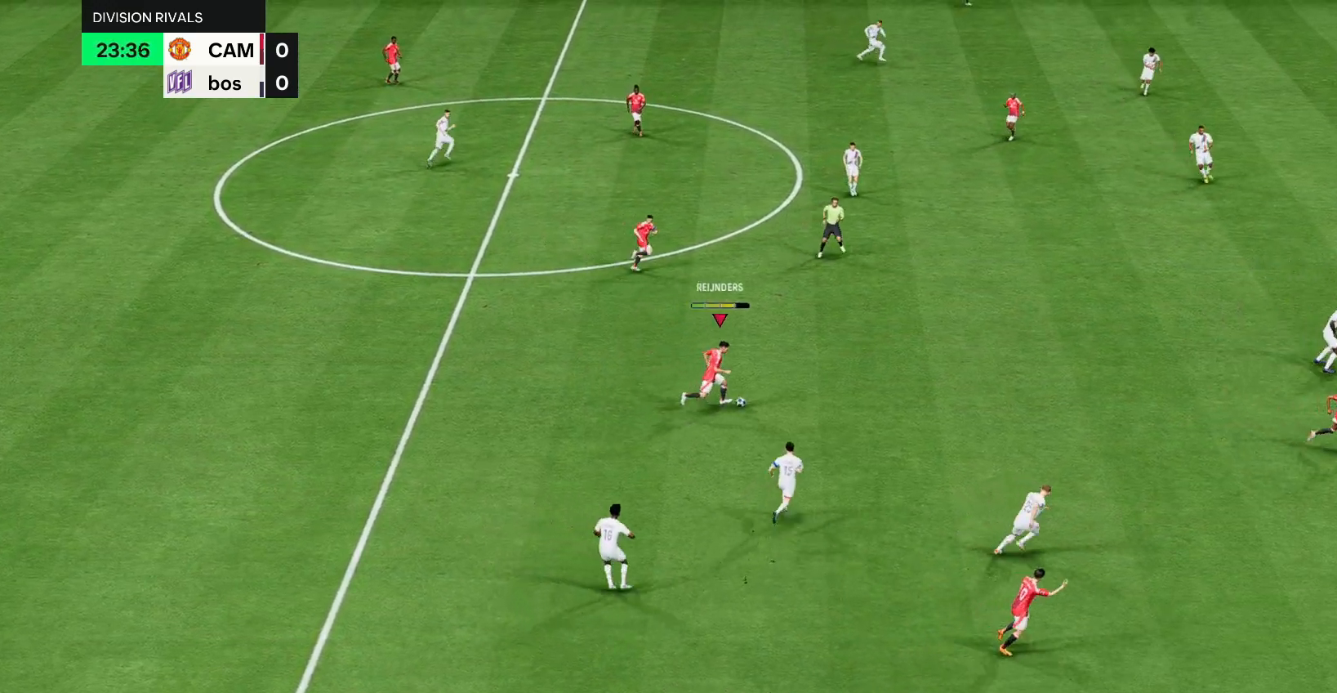
{"buttons": ["R2"], "left_stick": "right", "right_stick": "center", "events": [[200, "R2", "down"]]}
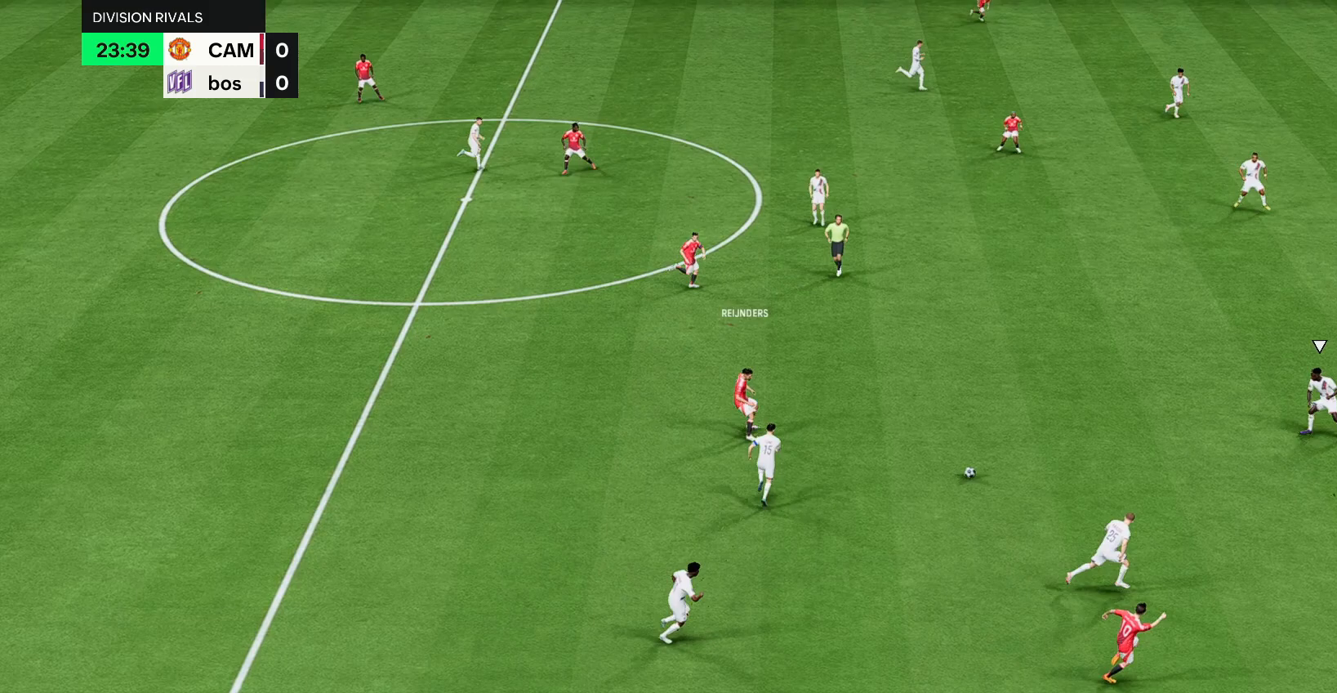
{"buttons": ["R2"], "left_stick": "right", "right_stick": "center", "events": []}
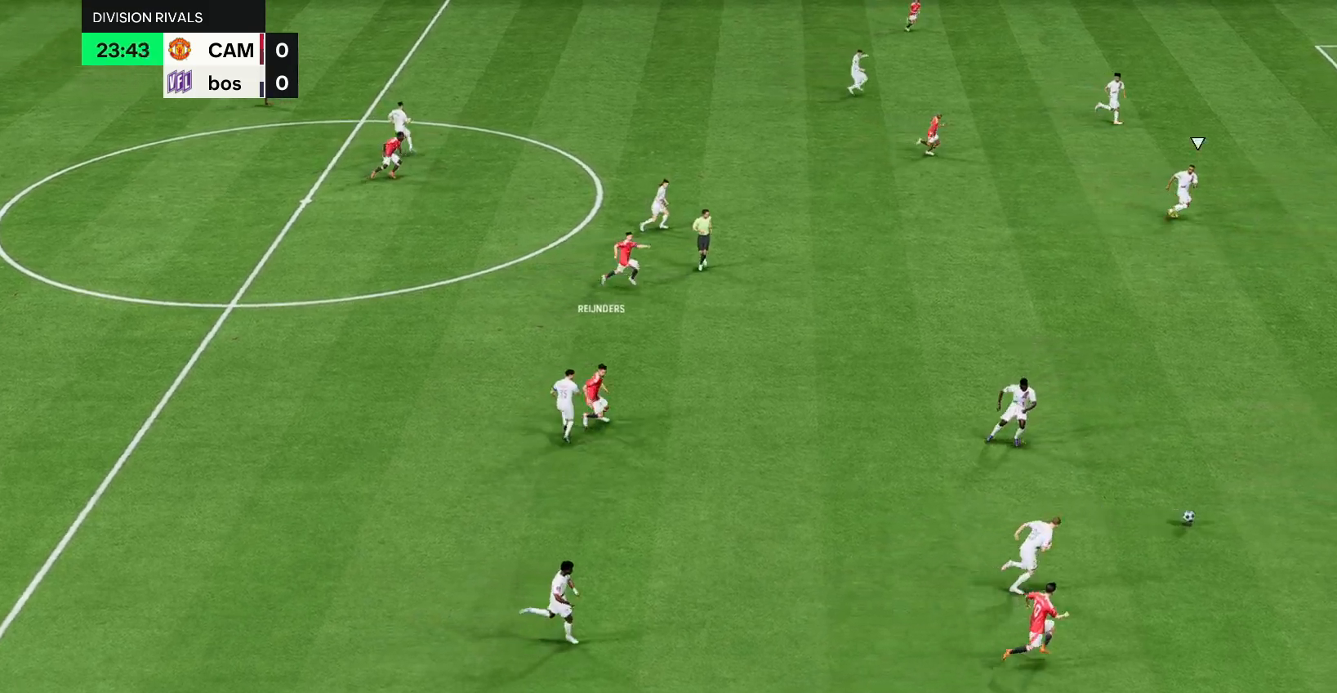
{"buttons": ["R2"], "left_stick": "right", "right_stick": "center", "events": []}
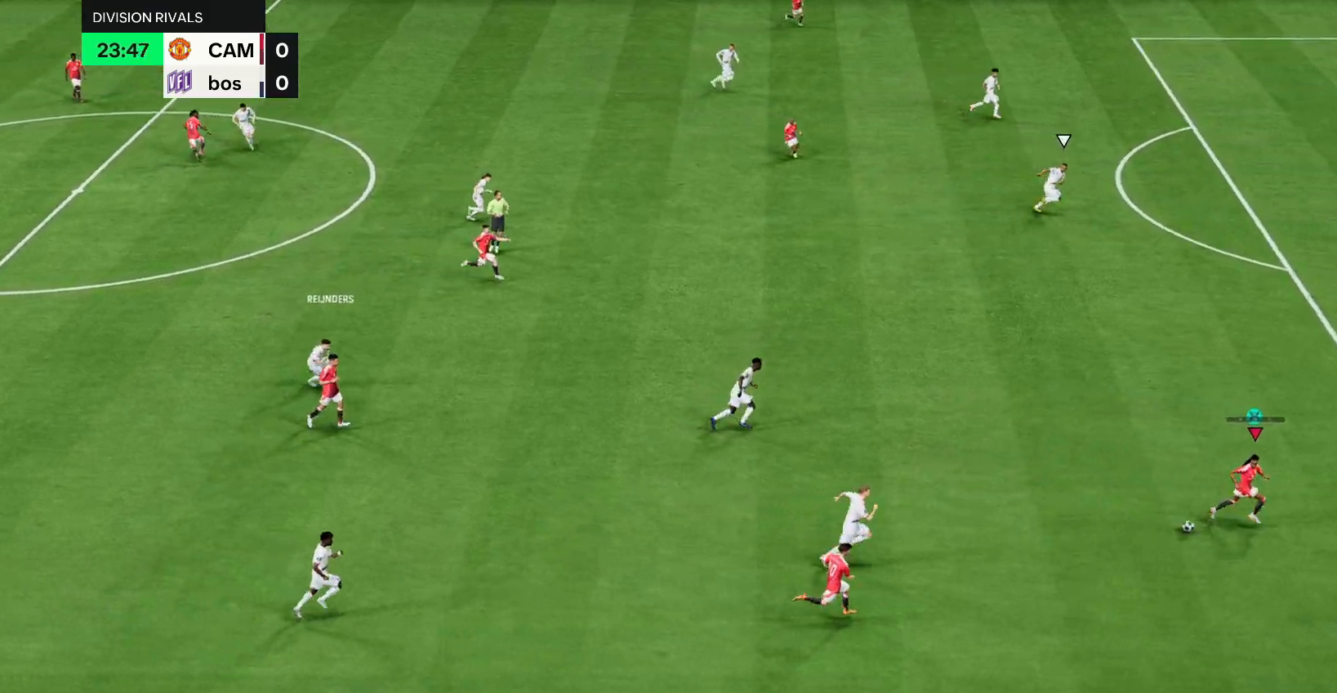
{"buttons": ["R2"], "left_stick": "up-right", "right_stick": "center", "events": [[167, "left_stick", "up-right"]]}
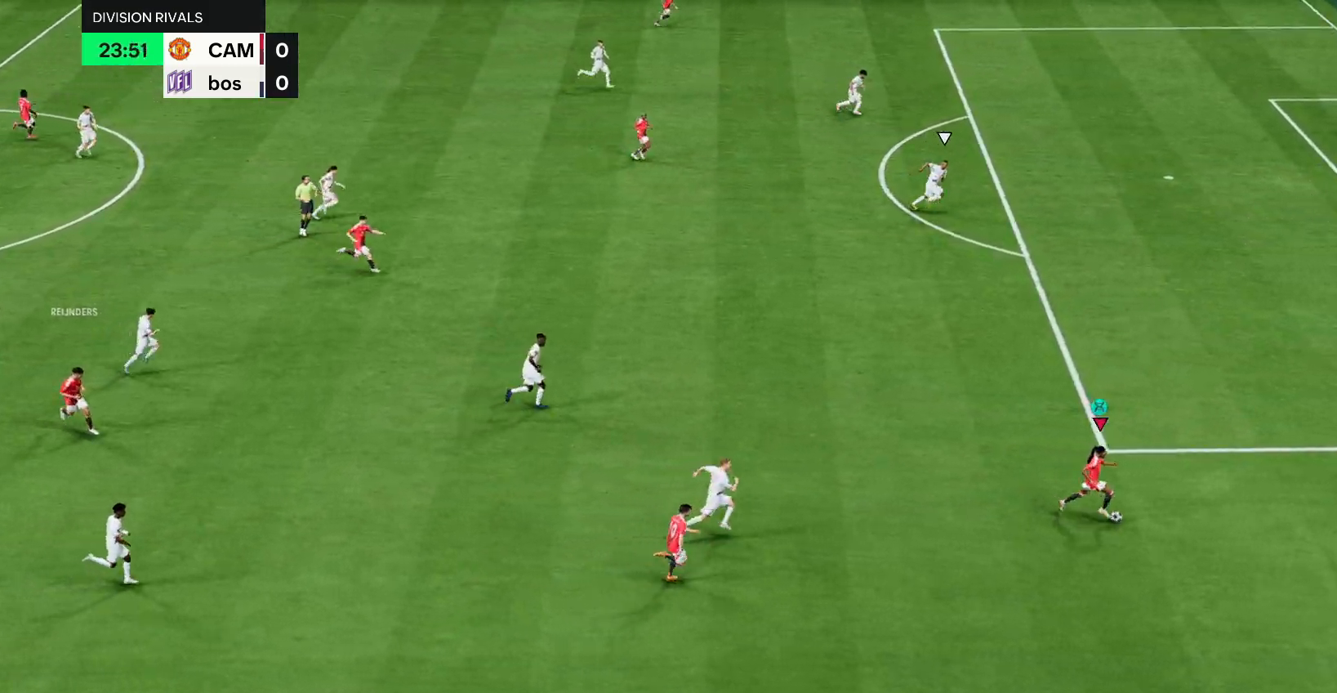
{"buttons": ["R2"], "left_stick": "up-right", "right_stick": "center", "events": []}
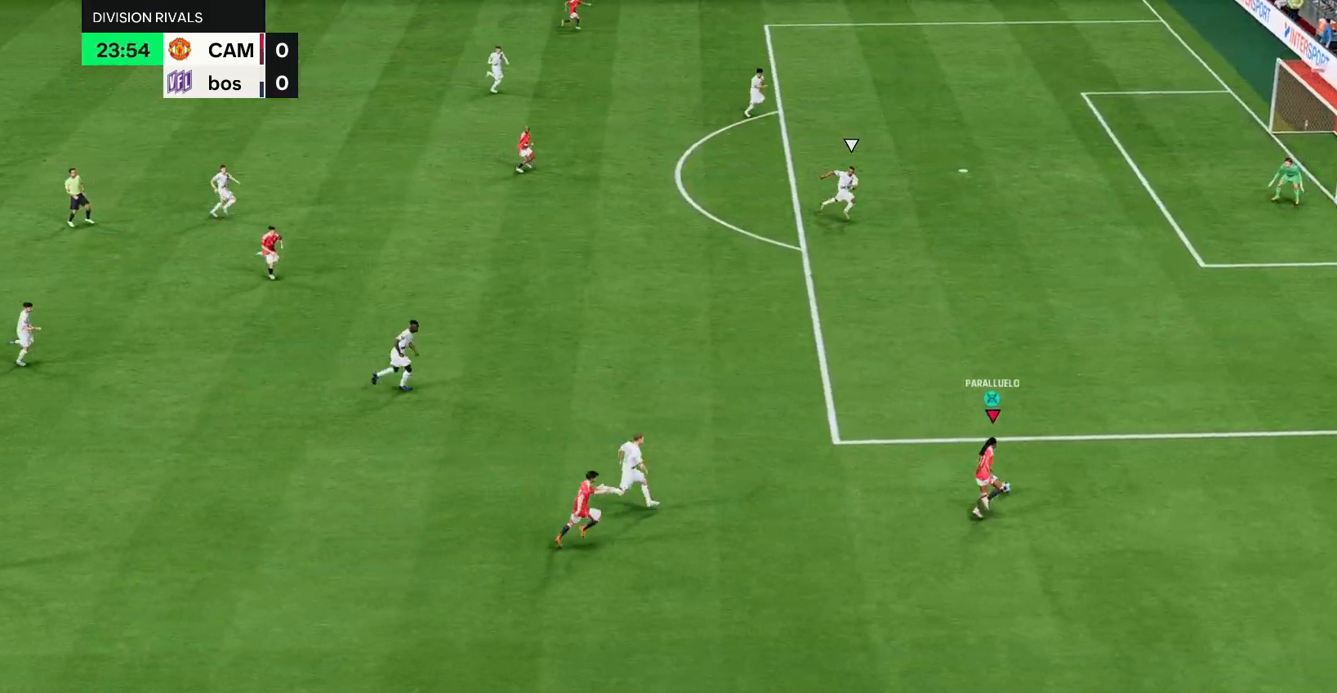
{"buttons": ["R1"], "left_stick": "up", "right_stick": "center", "events": [[467, "R2", "up"], [500, "R1", "down"], [500, "left_stick", "up"]]}
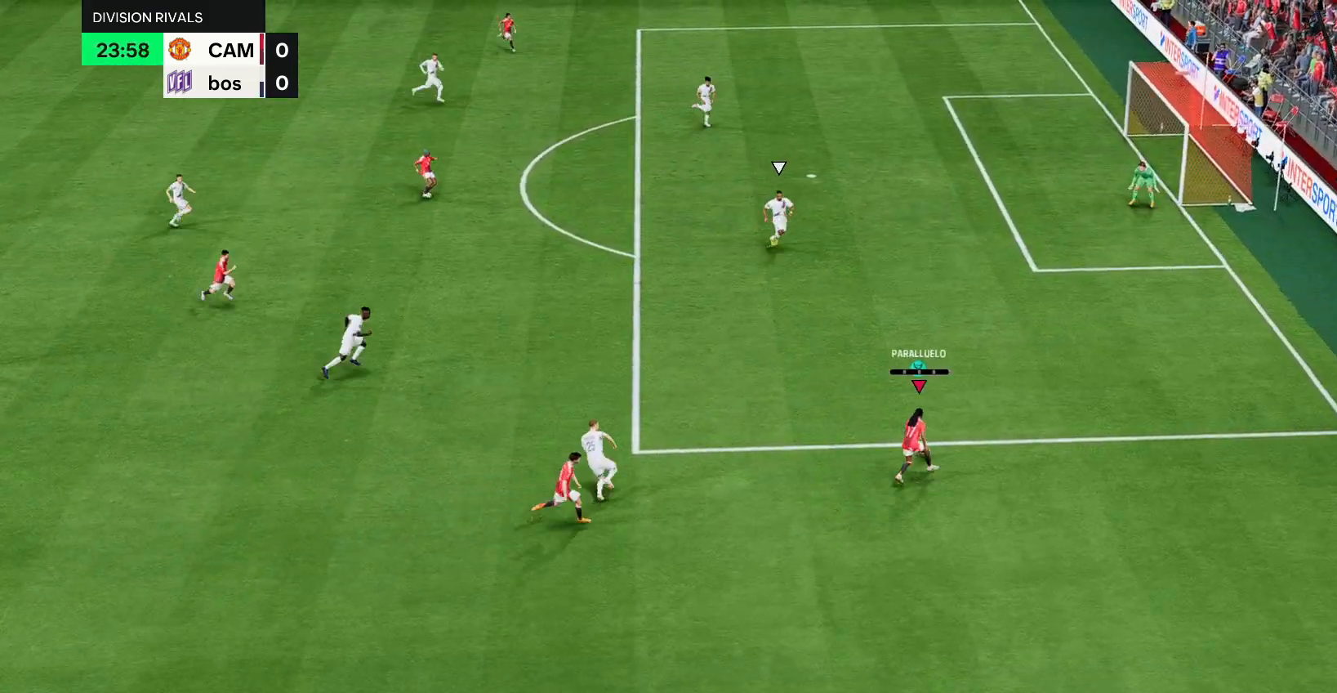
{"buttons": [], "left_stick": "up-left", "right_stick": "center", "events": [[133, "left_stick", "up-left"], [167, "R1", "up"]]}
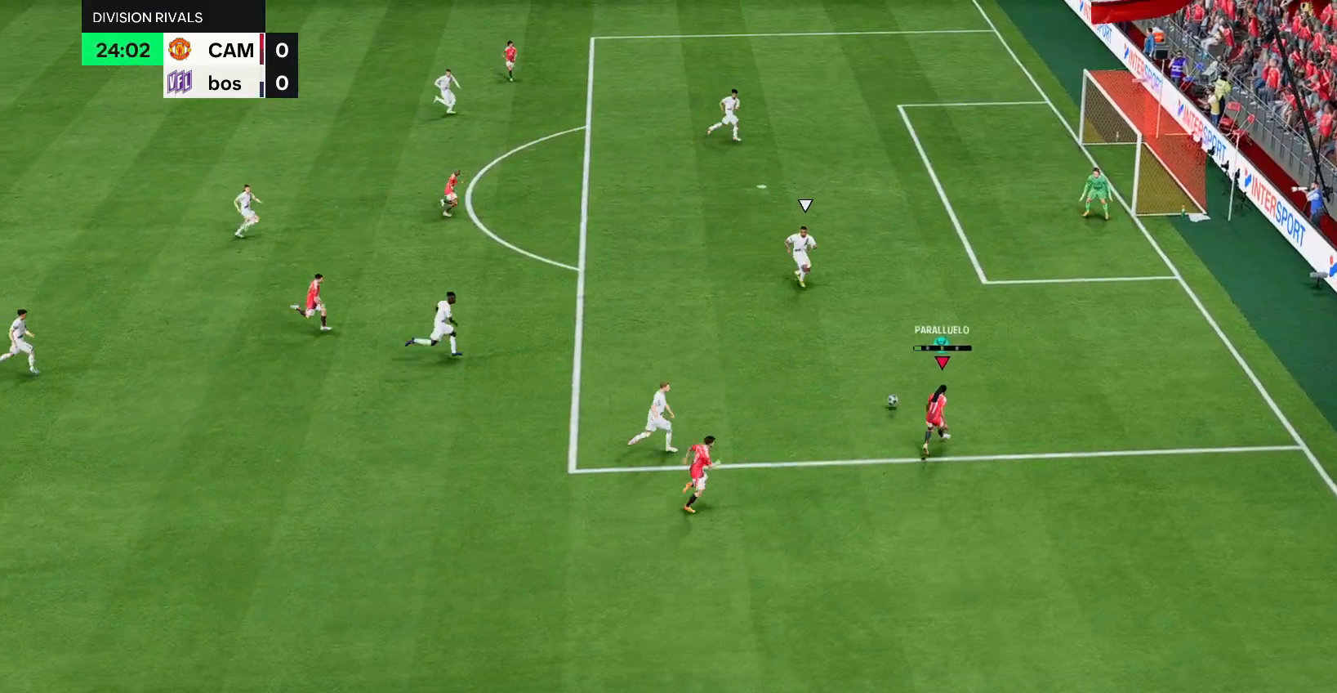
{"buttons": [], "left_stick": "right", "right_stick": "center", "events": [[217, "left_stick", "right"]]}